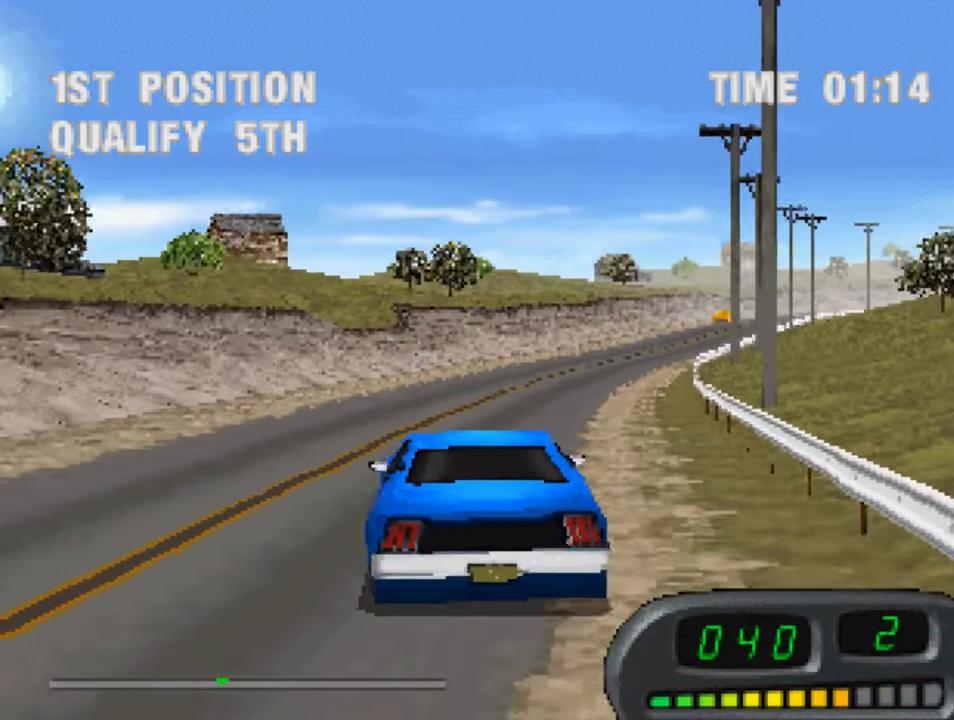
Gameplay with a controller (PlayStation layout); each line is a JSON object with the inputs held at the frame after it. "events" lists button and stick changes between this image and that frame as [ms after this image, input, new state], when the widget could be followed in between.
{"buttons": ["CROSS"], "left_stick": "center", "right_stick": "center", "events": []}
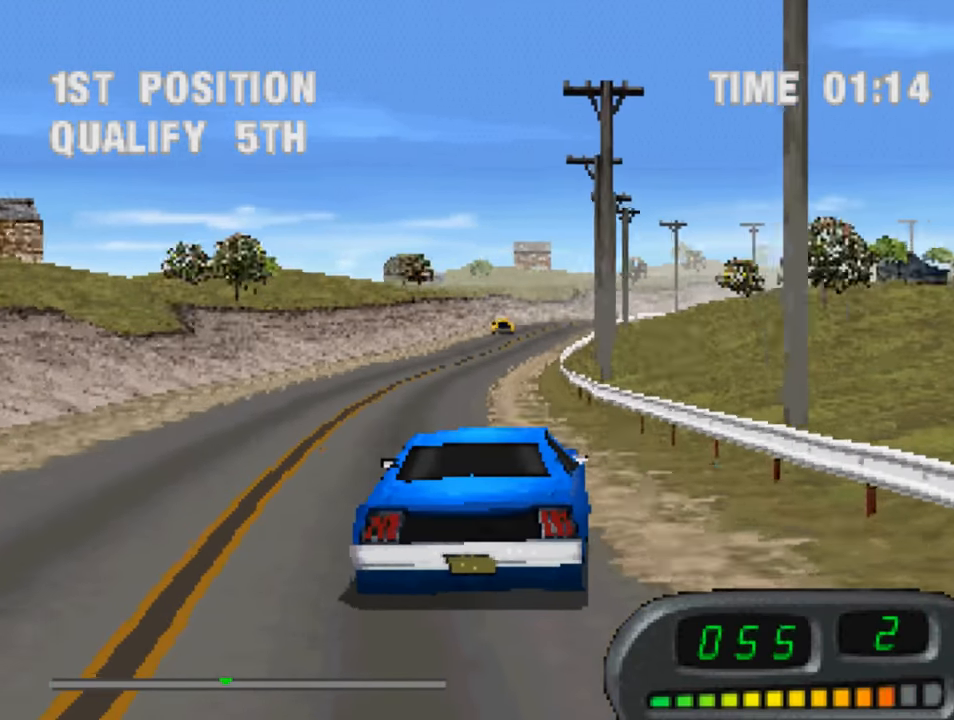
{"buttons": ["CROSS"], "left_stick": "center", "right_stick": "center", "events": [[17, "DPAD_LEFT", "down"], [283, "DPAD_LEFT", "up"]]}
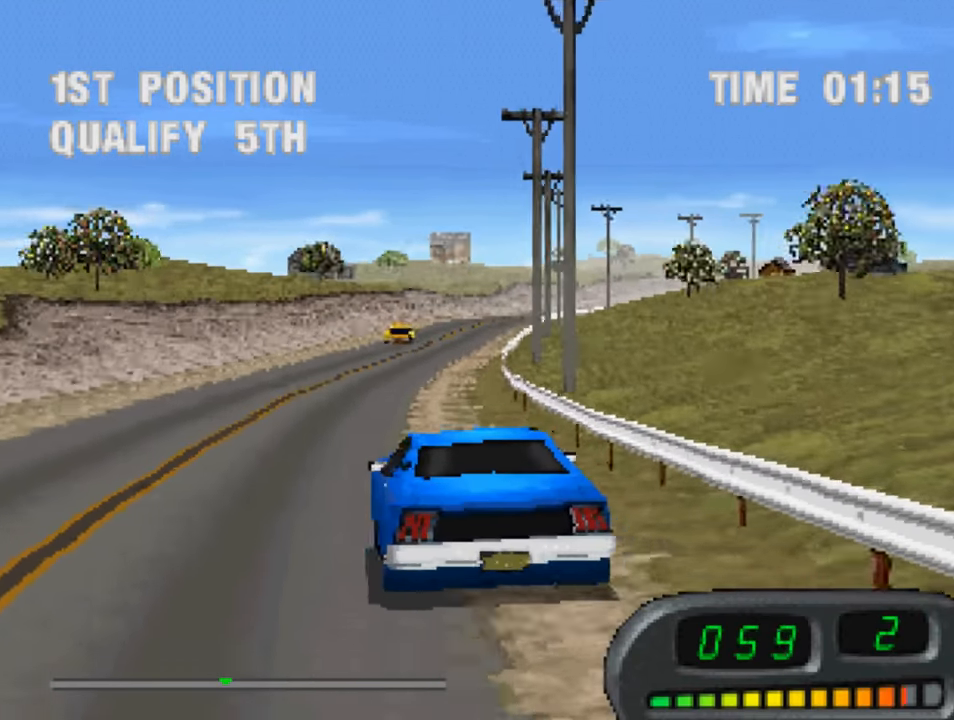
{"buttons": ["CROSS"], "left_stick": "center", "right_stick": "center", "events": [[83, "DPAD_RIGHT", "down"], [317, "DPAD_RIGHT", "up"]]}
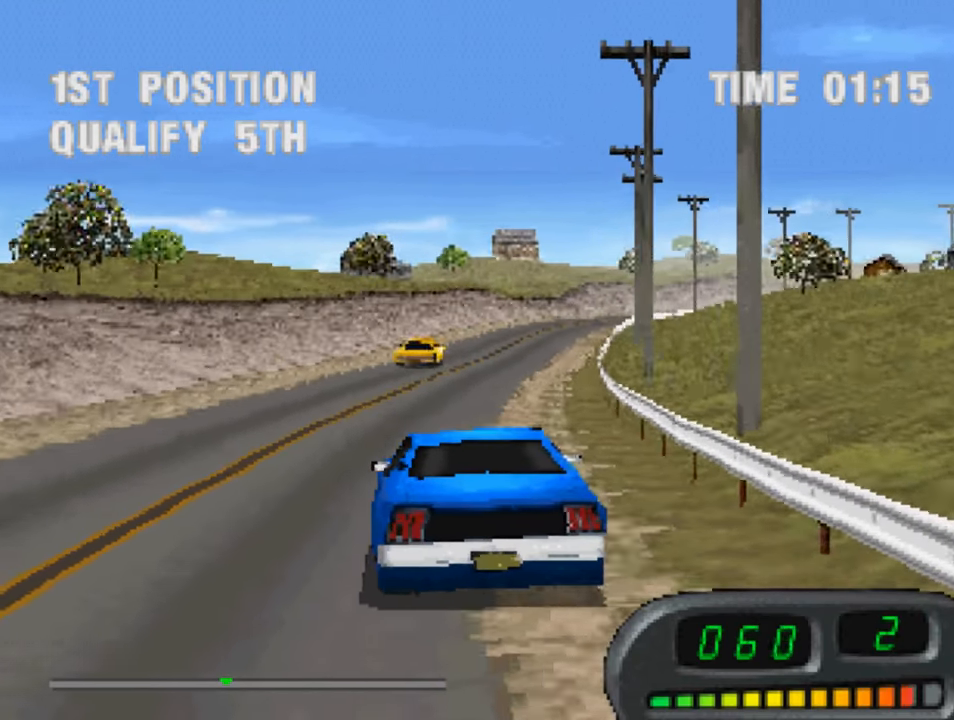
{"buttons": ["CROSS"], "left_stick": "center", "right_stick": "center", "events": [[183, "DPAD_LEFT", "down"], [250, "DPAD_LEFT", "up"]]}
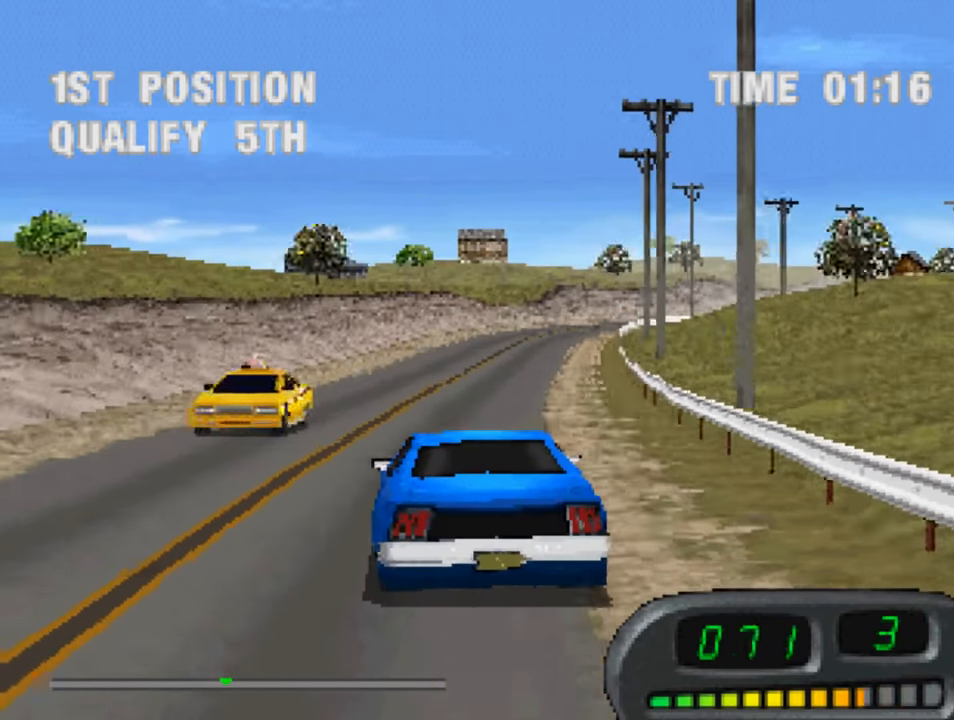
{"buttons": ["CROSS"], "left_stick": "center", "right_stick": "center", "events": [[50, "DPAD_RIGHT", "down"], [150, "DPAD_RIGHT", "up"]]}
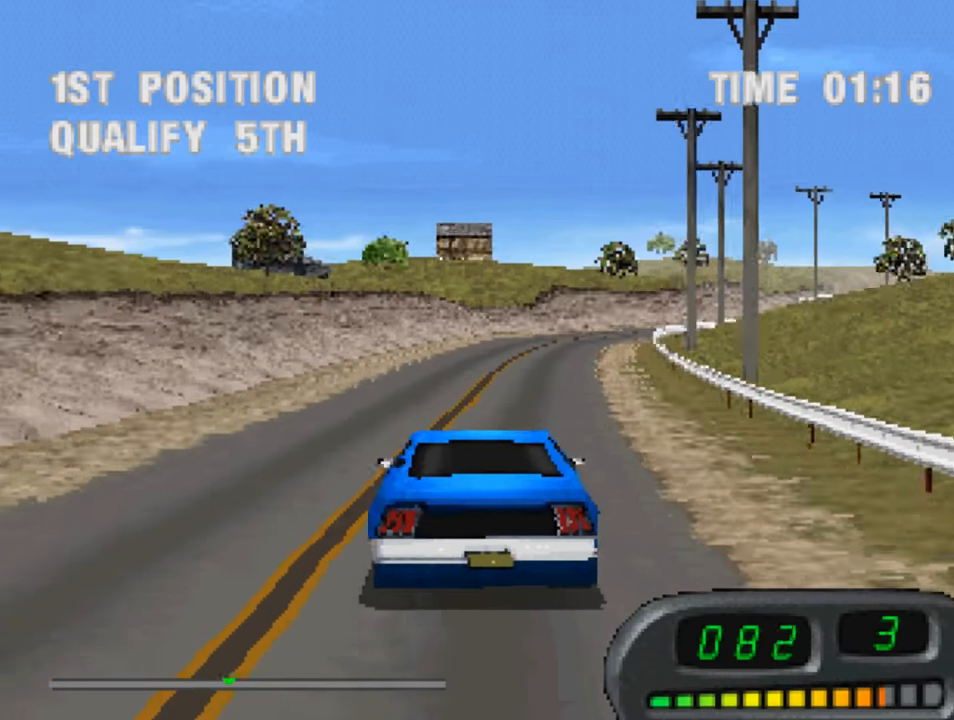
{"buttons": ["CROSS"], "left_stick": "center", "right_stick": "center", "events": [[284, "DPAD_RIGHT", "down"], [384, "DPAD_RIGHT", "up"]]}
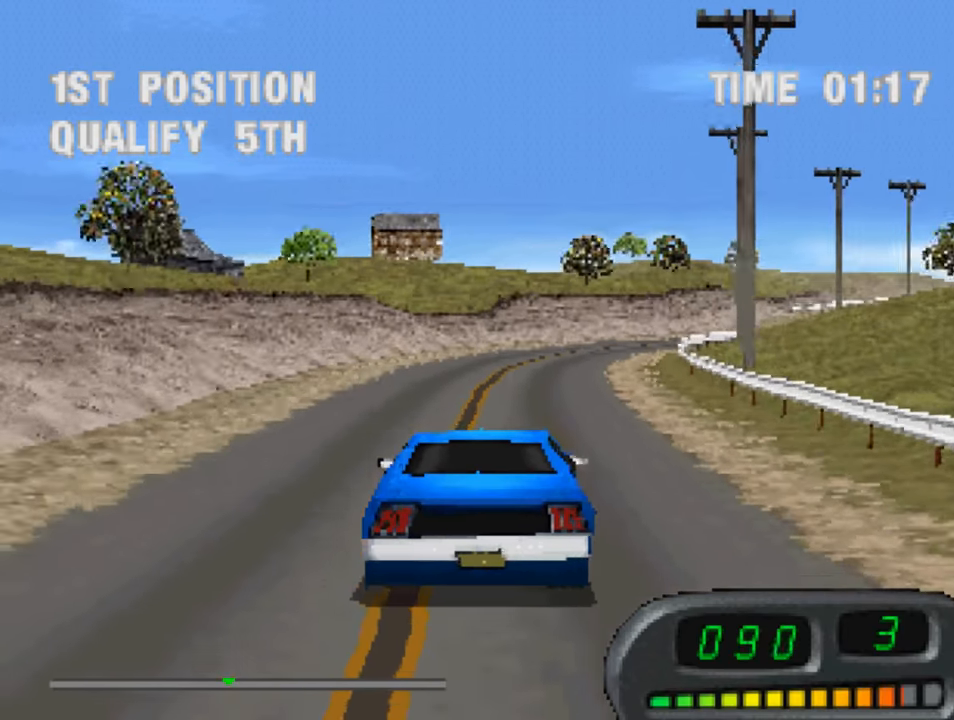
{"buttons": ["CROSS", "DPAD_RIGHT"], "left_stick": "center", "right_stick": "center", "events": [[484, "DPAD_RIGHT", "down"]]}
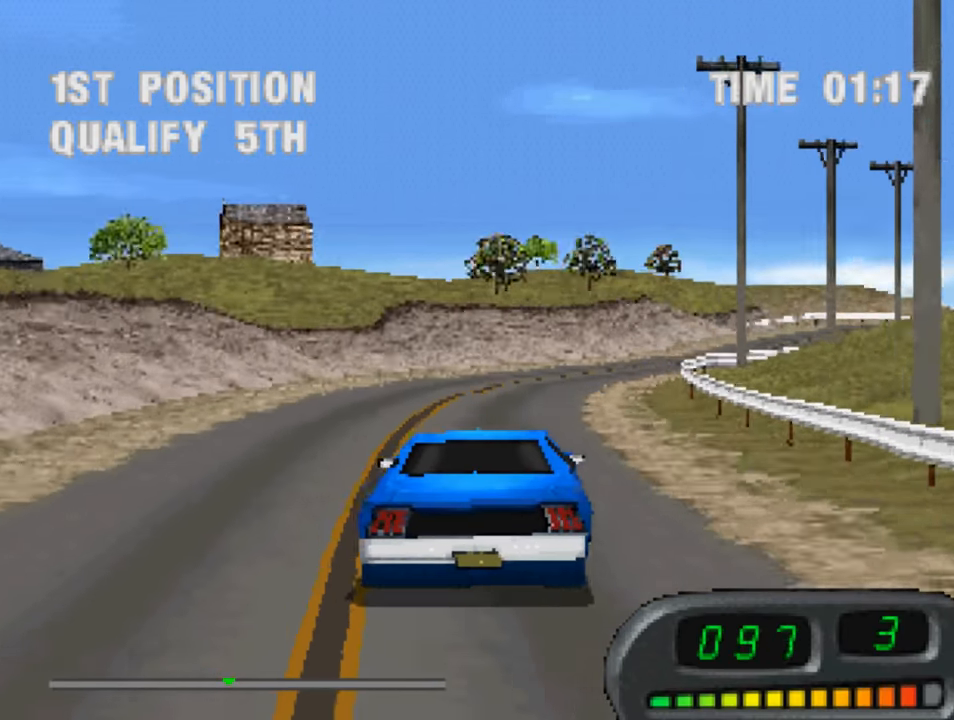
{"buttons": ["CROSS"], "left_stick": "center", "right_stick": "center", "events": [[217, "DPAD_RIGHT", "up"]]}
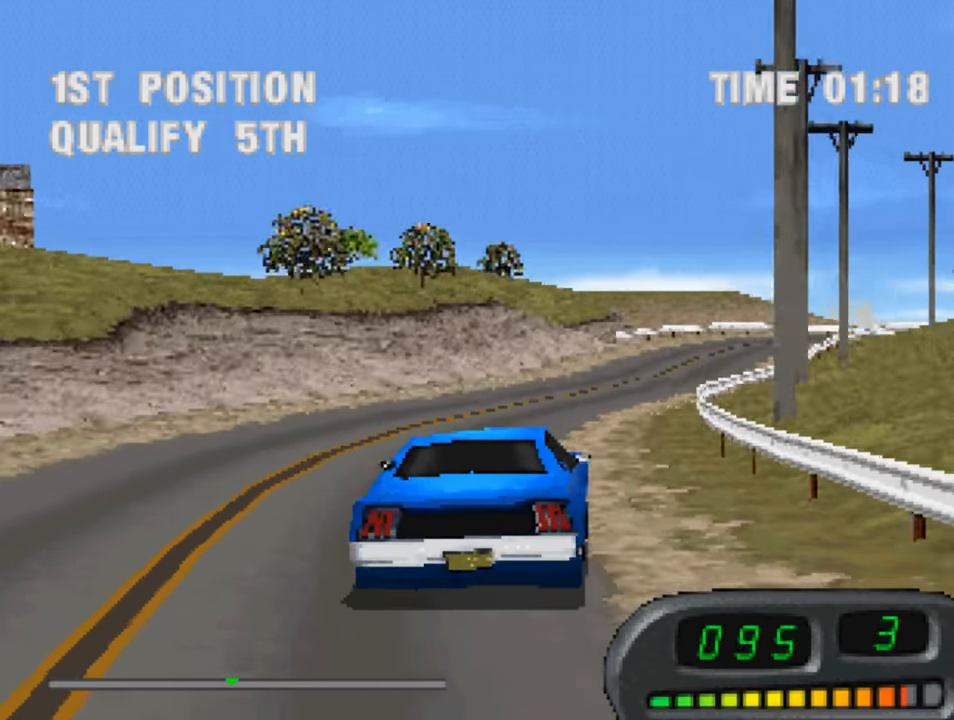
{"buttons": ["CROSS"], "left_stick": "center", "right_stick": "center", "events": [[350, "DPAD_RIGHT", "down"], [450, "DPAD_RIGHT", "up"]]}
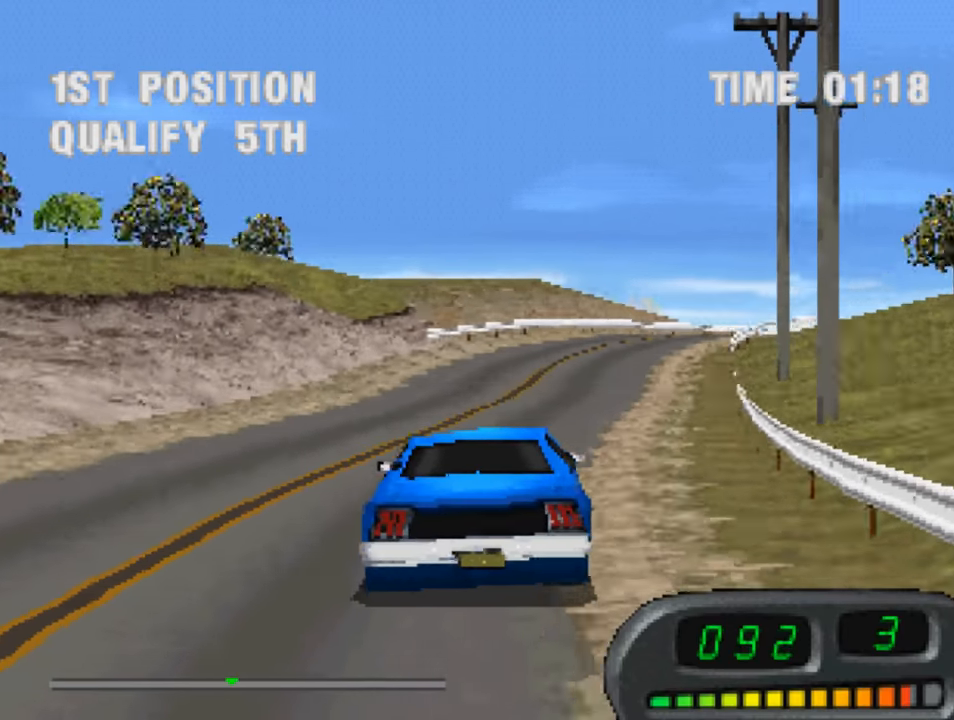
{"buttons": ["CROSS", "DPAD_RIGHT"], "left_stick": "center", "right_stick": "center", "events": [[450, "DPAD_RIGHT", "down"]]}
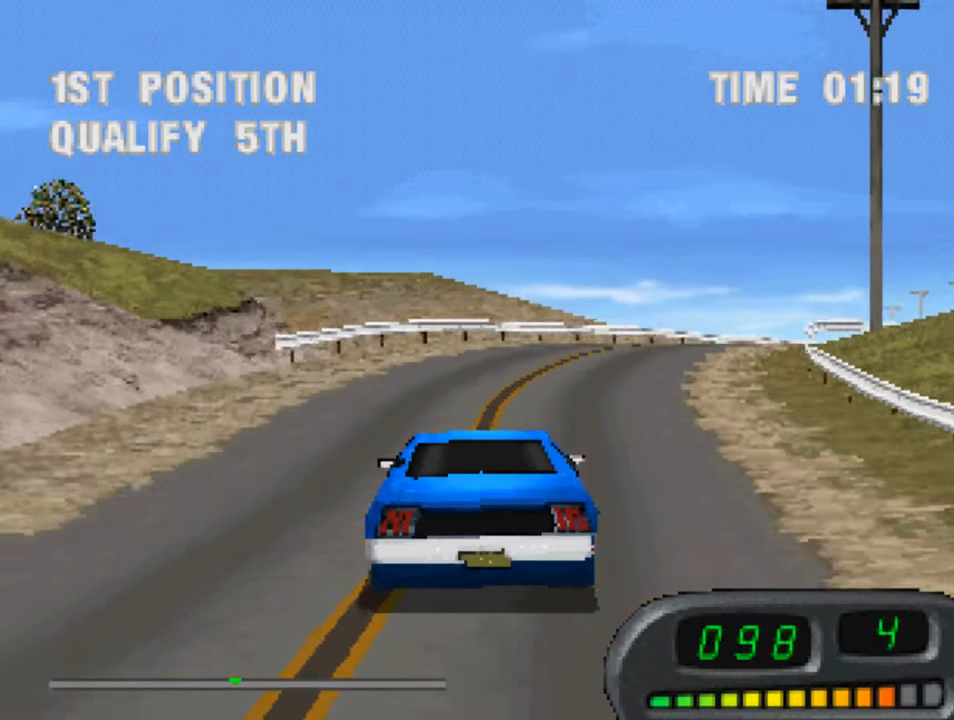
{"buttons": ["CROSS"], "left_stick": "center", "right_stick": "center", "events": [[417, "DPAD_RIGHT", "up"]]}
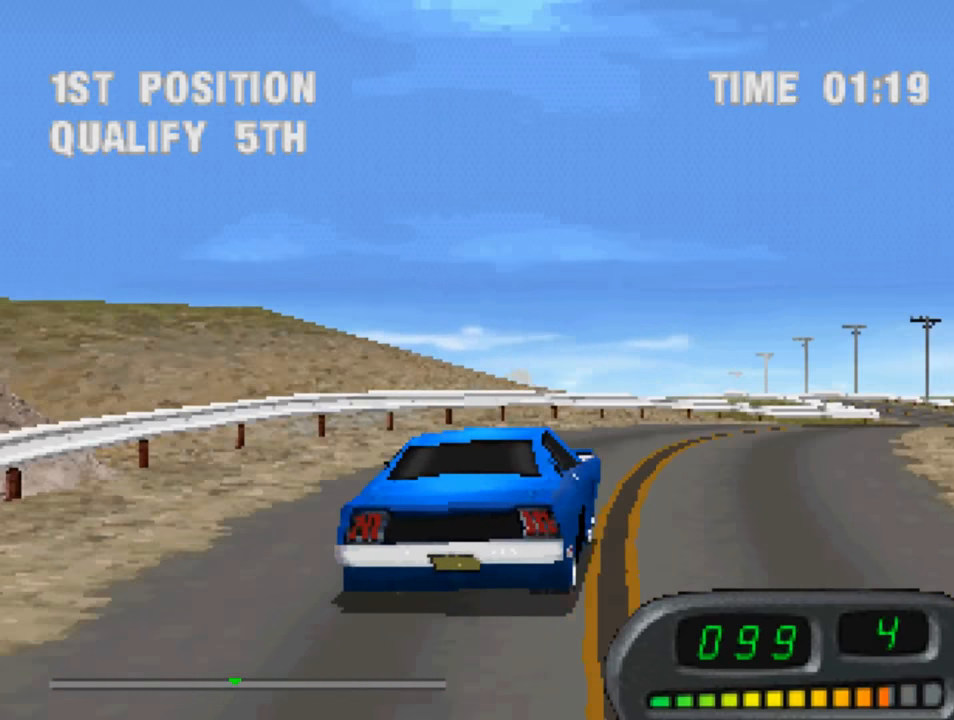
{"buttons": ["CROSS"], "left_stick": "center", "right_stick": "center", "events": [[84, "DPAD_RIGHT", "down"], [384, "DPAD_RIGHT", "up"]]}
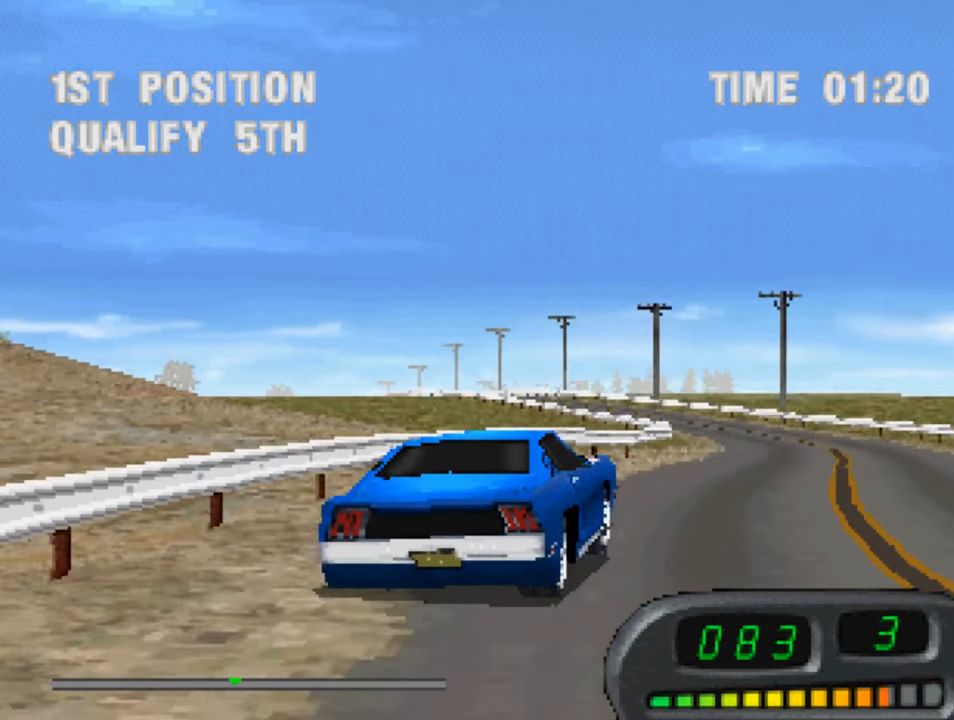
{"buttons": ["CROSS", "DPAD_LEFT"], "left_stick": "center", "right_stick": "center", "events": [[284, "DPAD_LEFT", "down"]]}
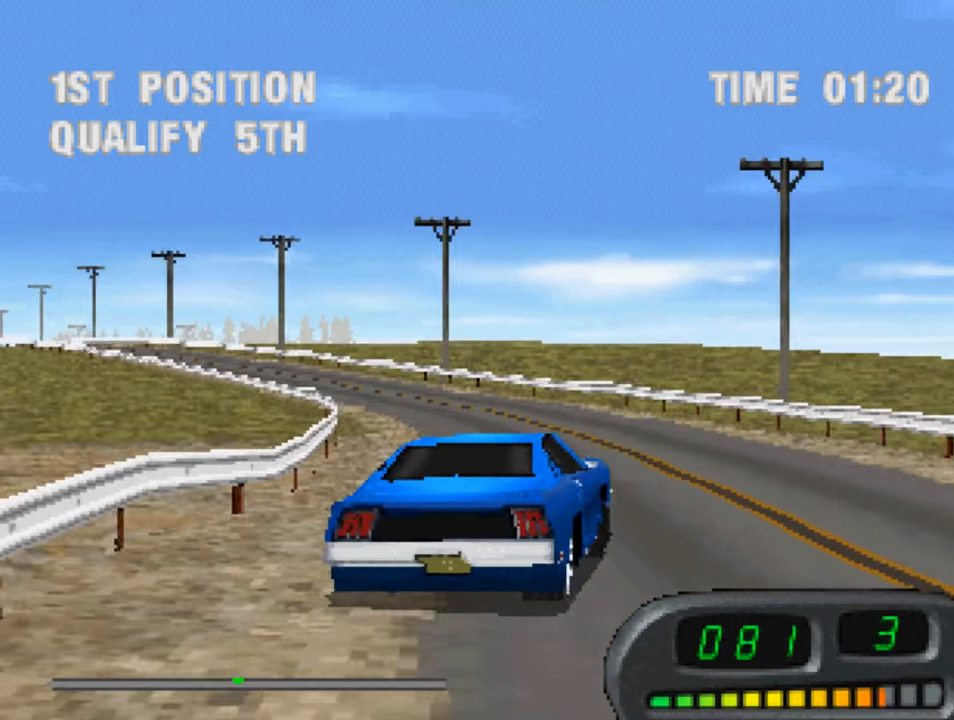
{"buttons": ["CROSS"], "left_stick": "center", "right_stick": "center", "events": [[384, "DPAD_LEFT", "up"]]}
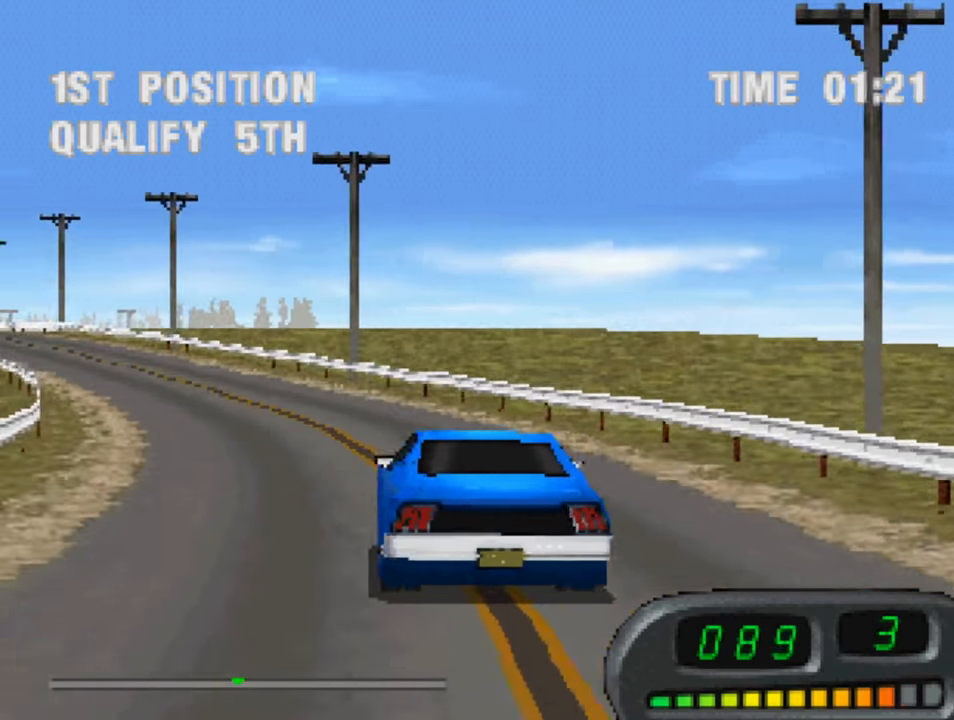
{"buttons": ["CROSS"], "left_stick": "center", "right_stick": "center", "events": [[150, "DPAD_LEFT", "down"], [416, "DPAD_LEFT", "up"]]}
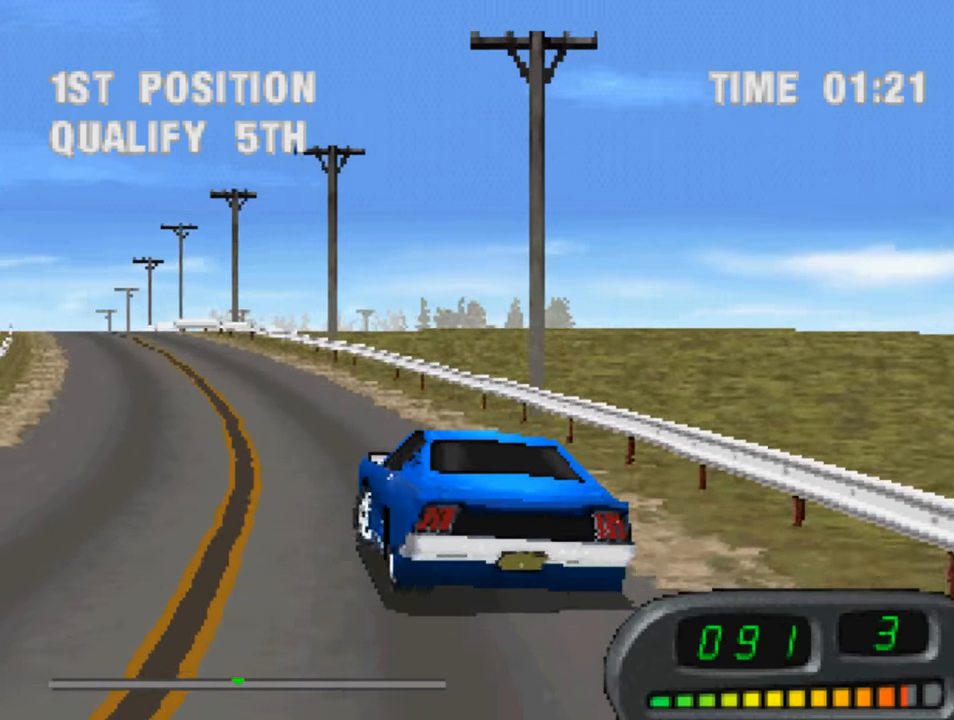
{"buttons": ["CROSS", "DPAD_RIGHT"], "left_stick": "center", "right_stick": "center", "events": [[116, "DPAD_LEFT", "down"], [183, "DPAD_LEFT", "up"], [416, "DPAD_RIGHT", "down"]]}
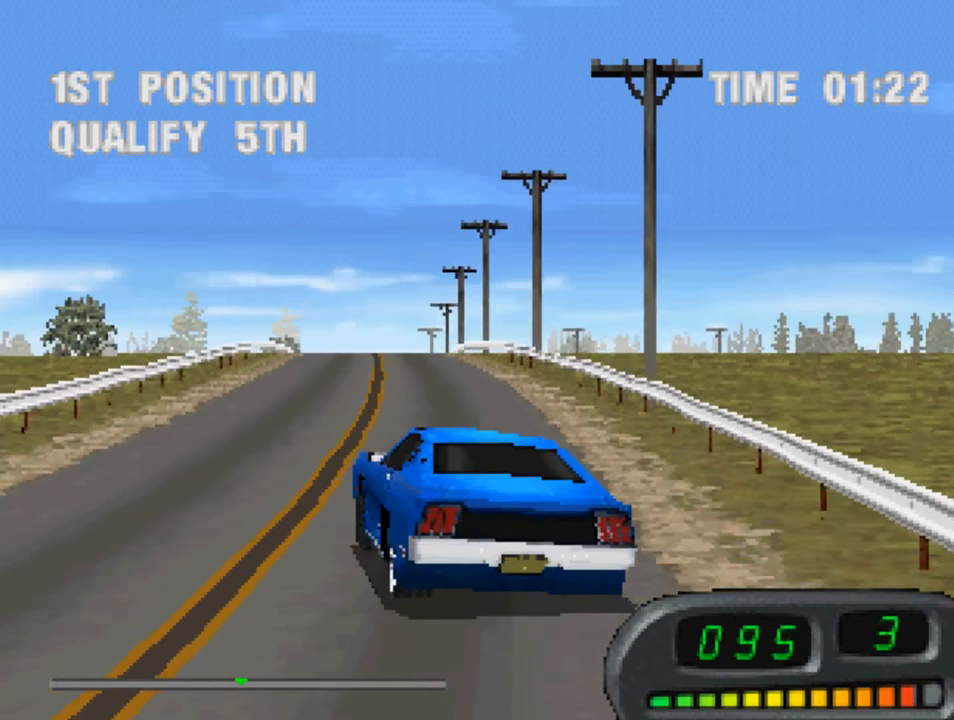
{"buttons": ["CROSS", "DPAD_RIGHT"], "left_stick": "center", "right_stick": "center", "events": [[150, "DPAD_RIGHT", "up"], [383, "DPAD_RIGHT", "down"]]}
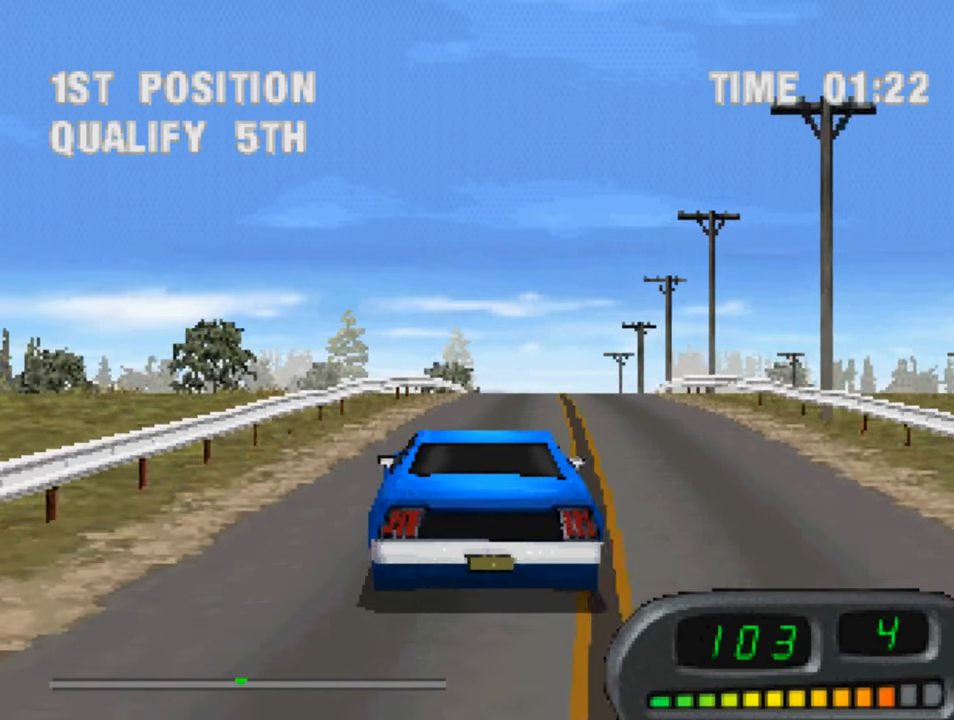
{"buttons": ["CROSS"], "left_stick": "center", "right_stick": "center", "events": [[16, "DPAD_RIGHT", "up"]]}
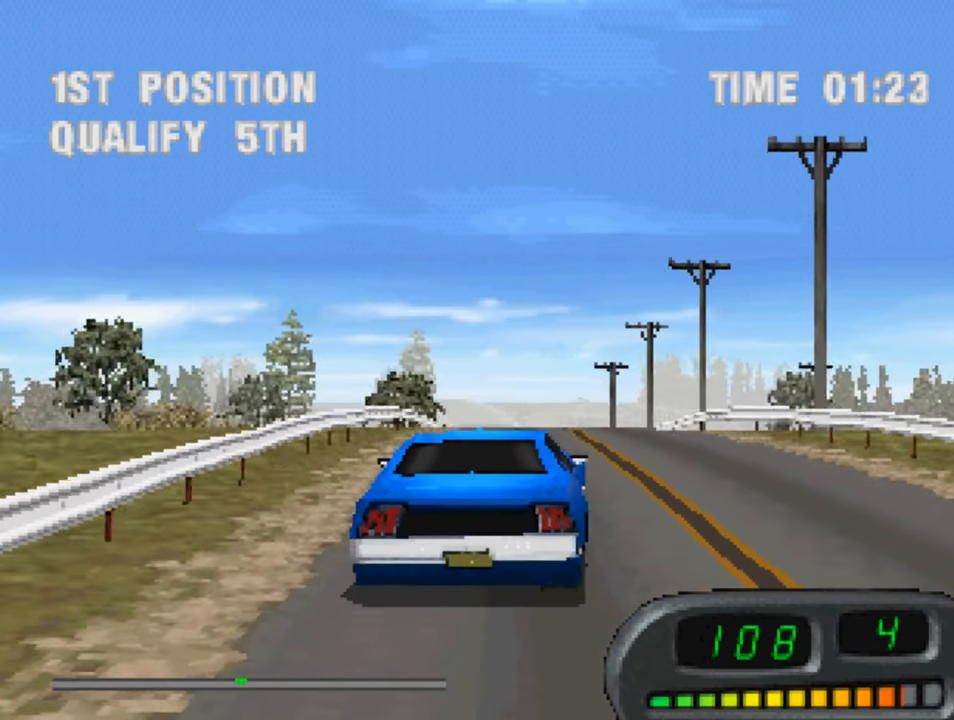
{"buttons": ["CROSS", "DPAD_LEFT"], "left_stick": "center", "right_stick": "center", "events": [[416, "DPAD_LEFT", "down"]]}
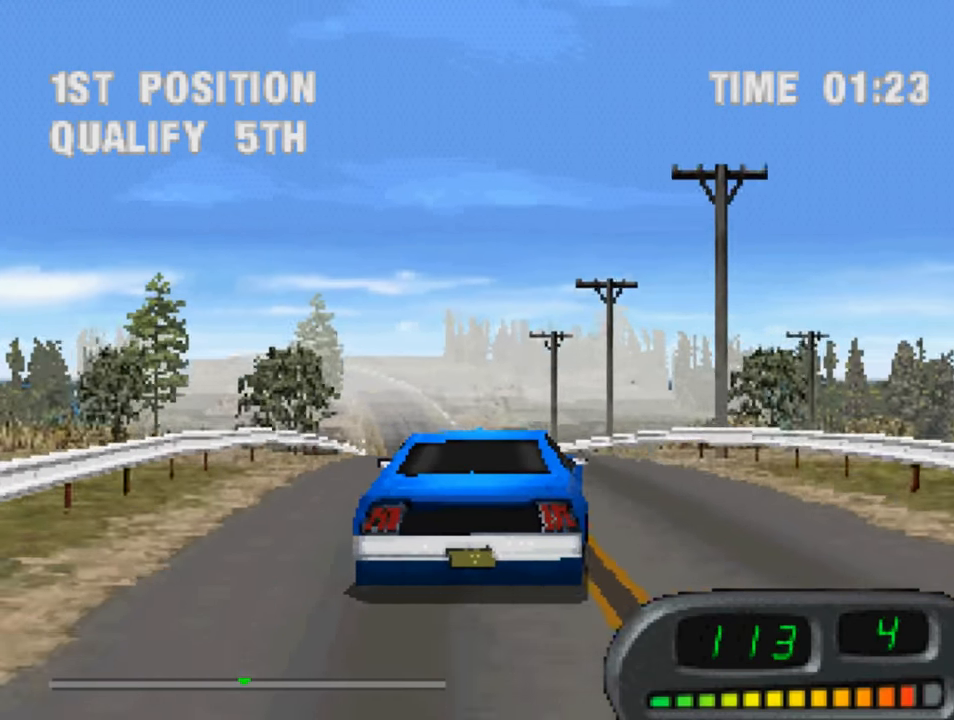
{"buttons": ["CROSS", "DPAD_LEFT"], "left_stick": "center", "right_stick": "center", "events": [[16, "DPAD_LEFT", "up"], [416, "DPAD_LEFT", "down"]]}
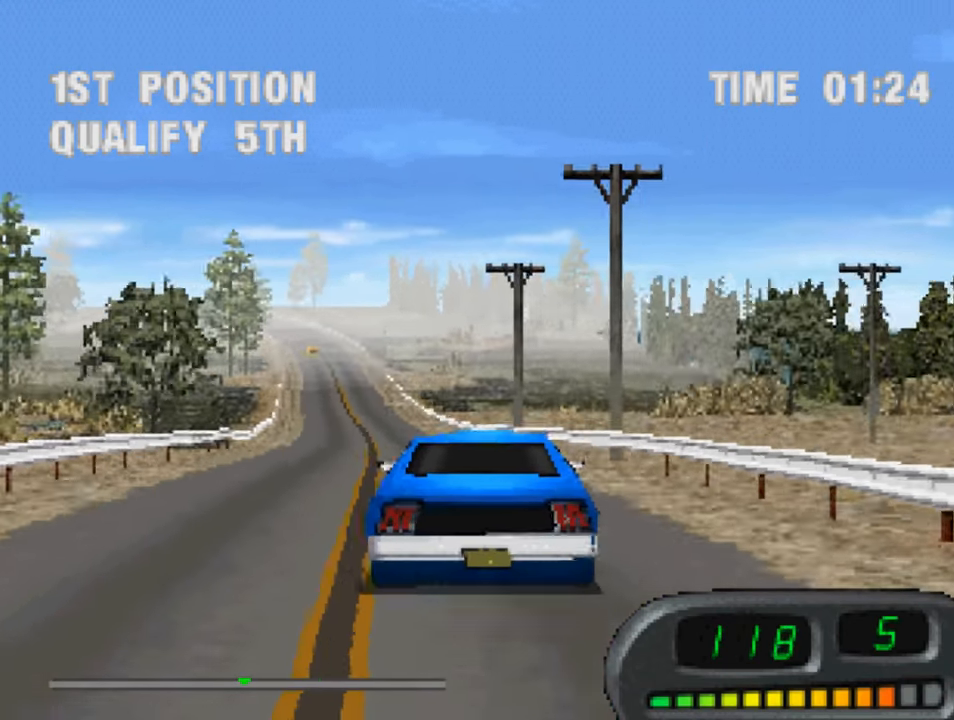
{"buttons": ["CROSS"], "left_stick": "center", "right_stick": "center", "events": [[50, "DPAD_LEFT", "up"]]}
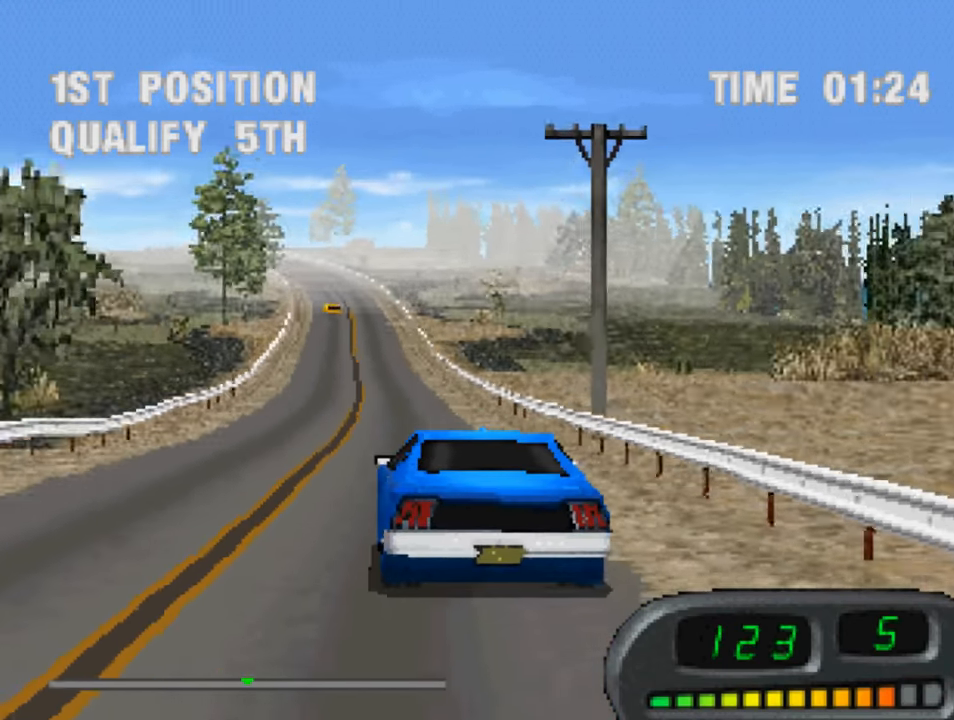
{"buttons": ["CROSS"], "left_stick": "center", "right_stick": "center", "events": []}
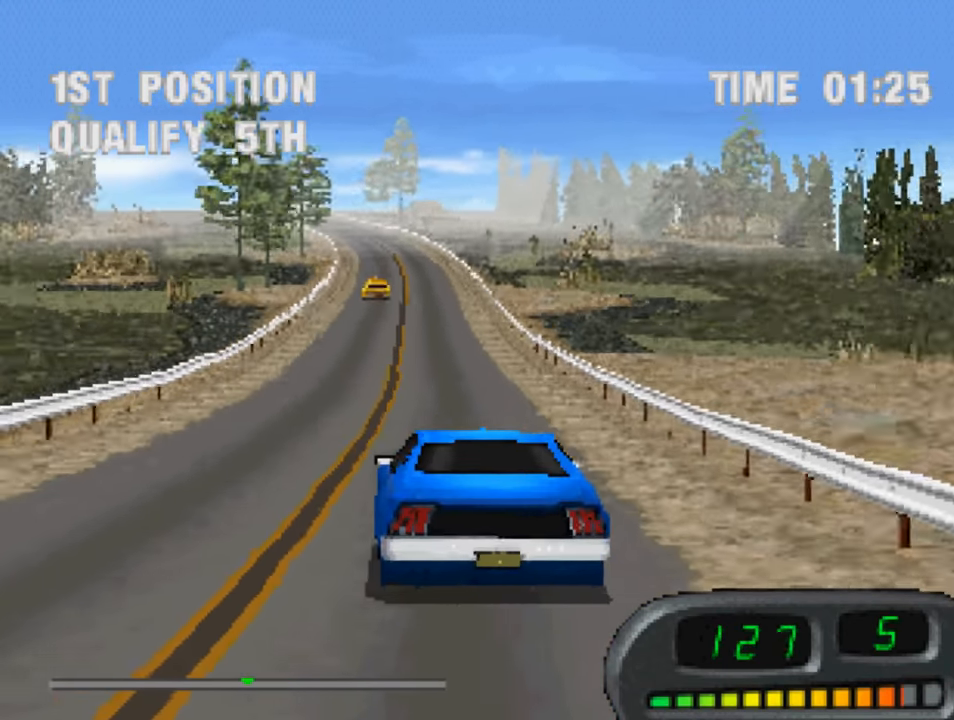
{"buttons": ["CROSS"], "left_stick": "center", "right_stick": "center", "events": [[216, "DPAD_RIGHT", "down"], [283, "DPAD_RIGHT", "up"]]}
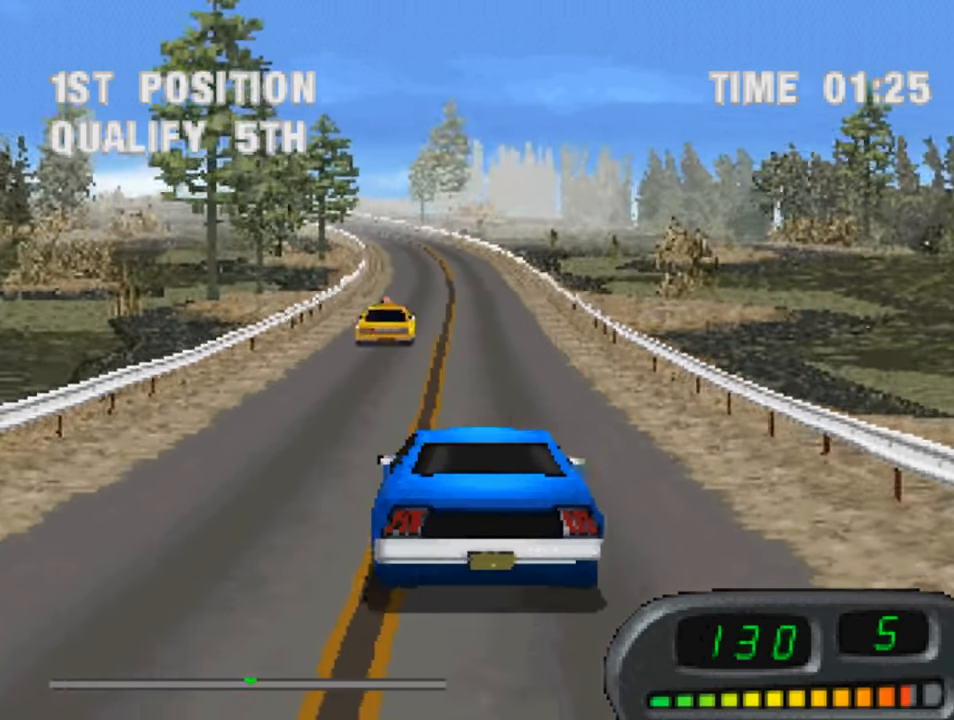
{"buttons": ["CROSS"], "left_stick": "center", "right_stick": "center", "events": []}
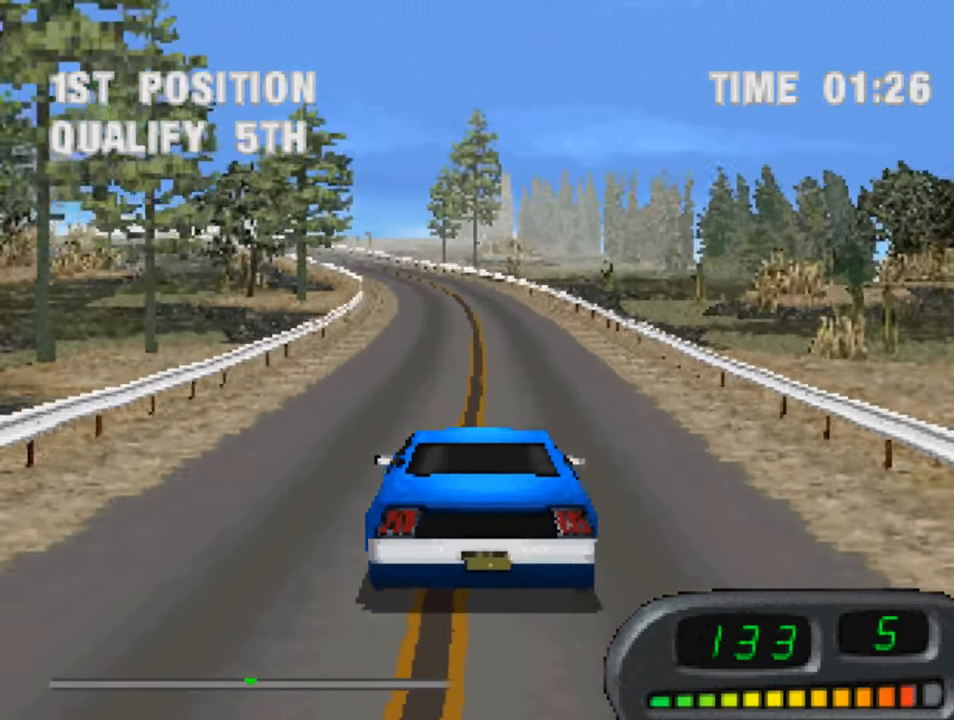
{"buttons": ["CROSS"], "left_stick": "center", "right_stick": "center", "events": []}
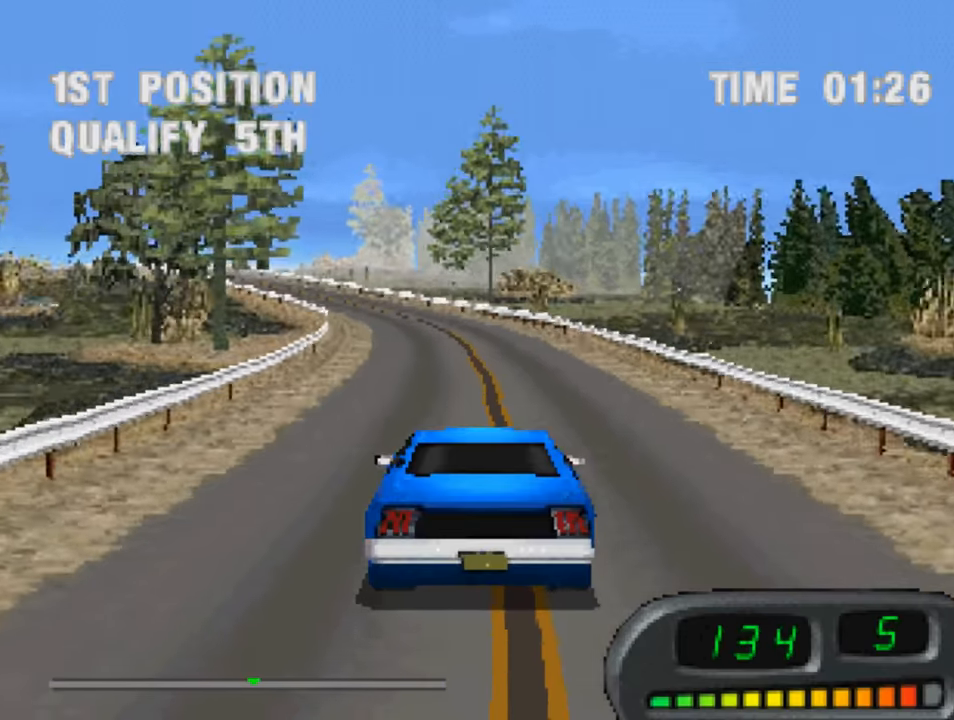
{"buttons": ["CROSS"], "left_stick": "center", "right_stick": "center", "events": [[317, "DPAD_LEFT", "down"], [483, "DPAD_LEFT", "up"]]}
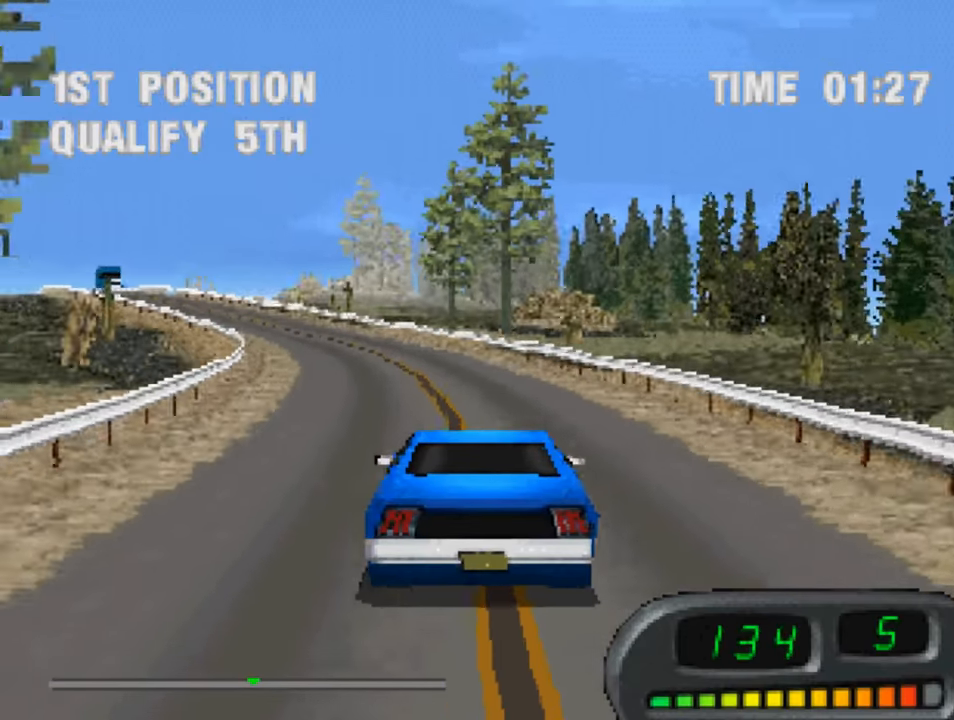
{"buttons": ["CROSS", "DPAD_LEFT"], "left_stick": "center", "right_stick": "center", "events": [[83, "DPAD_LEFT", "down"], [217, "DPAD_LEFT", "up"], [450, "DPAD_LEFT", "down"]]}
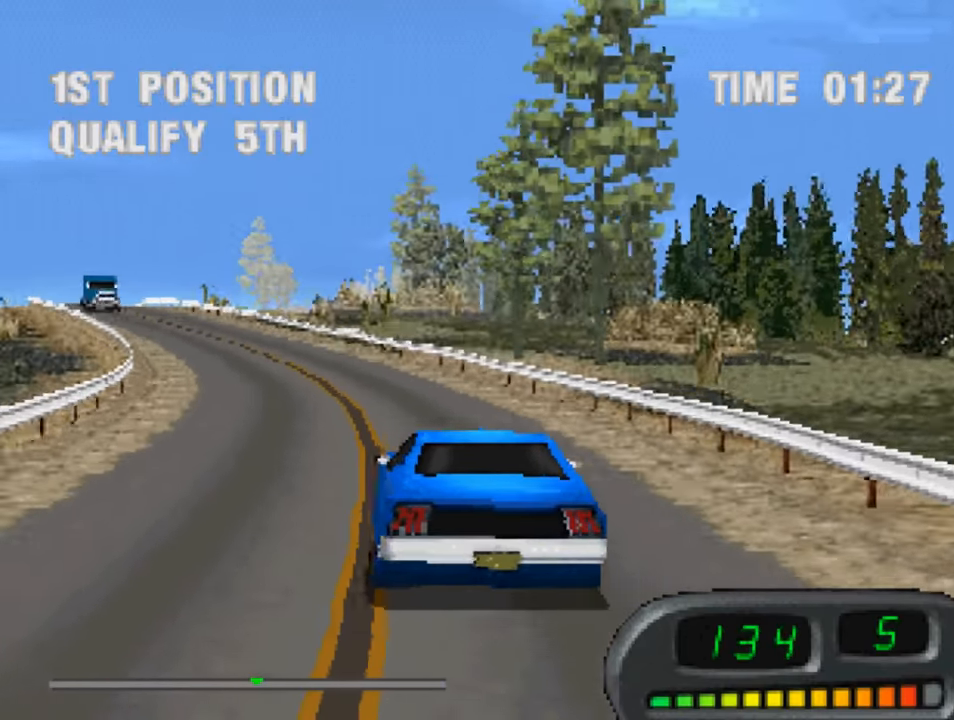
{"buttons": ["CROSS"], "left_stick": "center", "right_stick": "center", "events": [[150, "DPAD_LEFT", "up"], [283, "DPAD_LEFT", "down"], [417, "DPAD_LEFT", "up"]]}
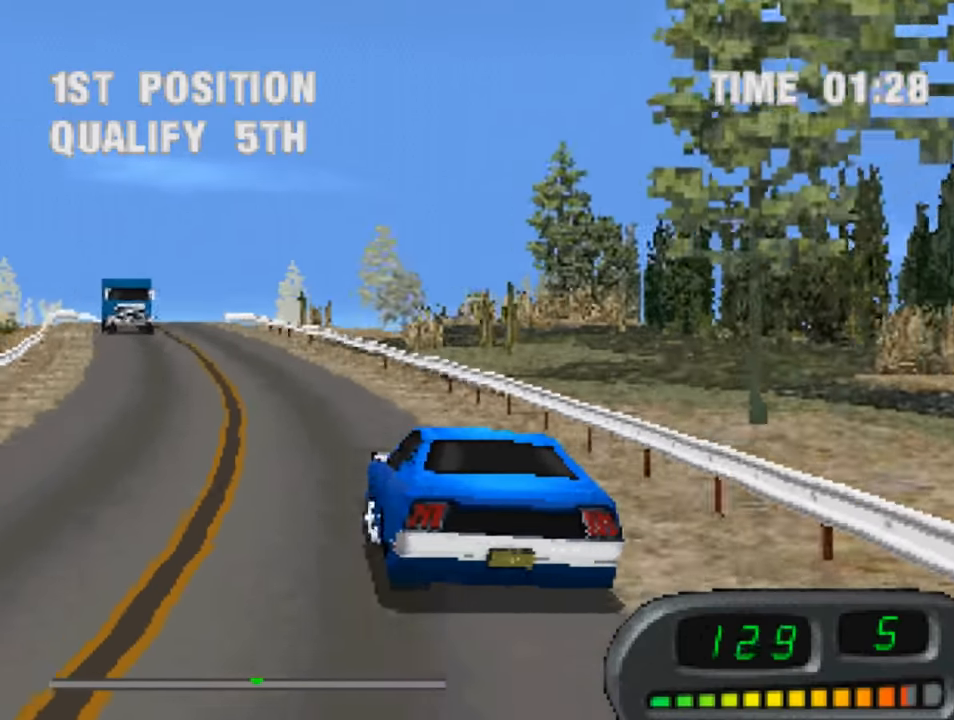
{"buttons": ["CROSS"], "left_stick": "center", "right_stick": "center", "events": []}
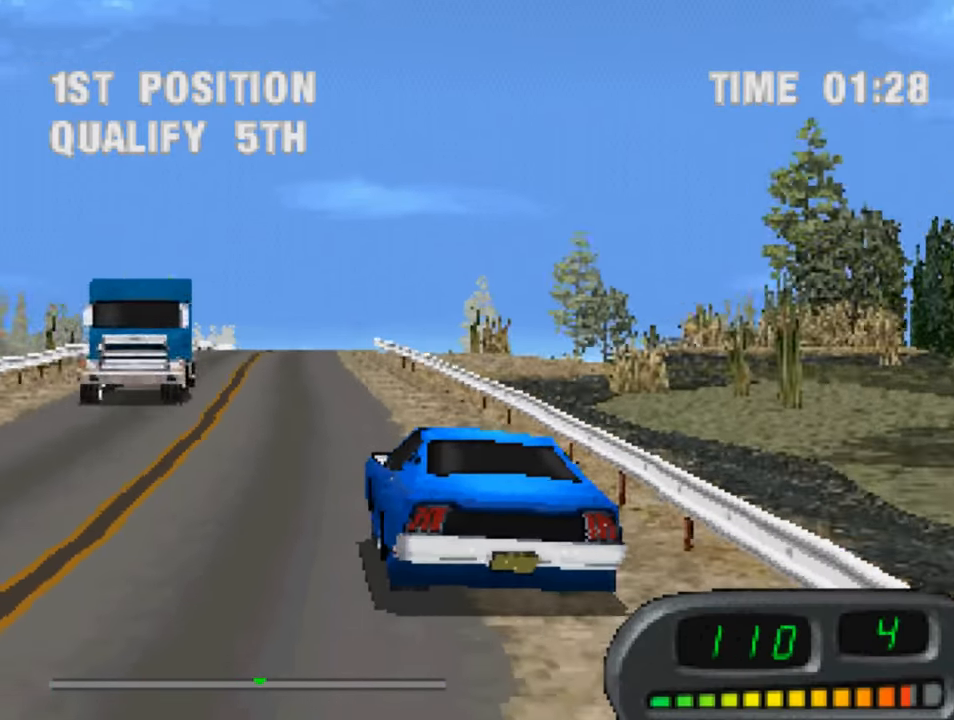
{"buttons": ["CROSS"], "left_stick": "center", "right_stick": "center", "events": []}